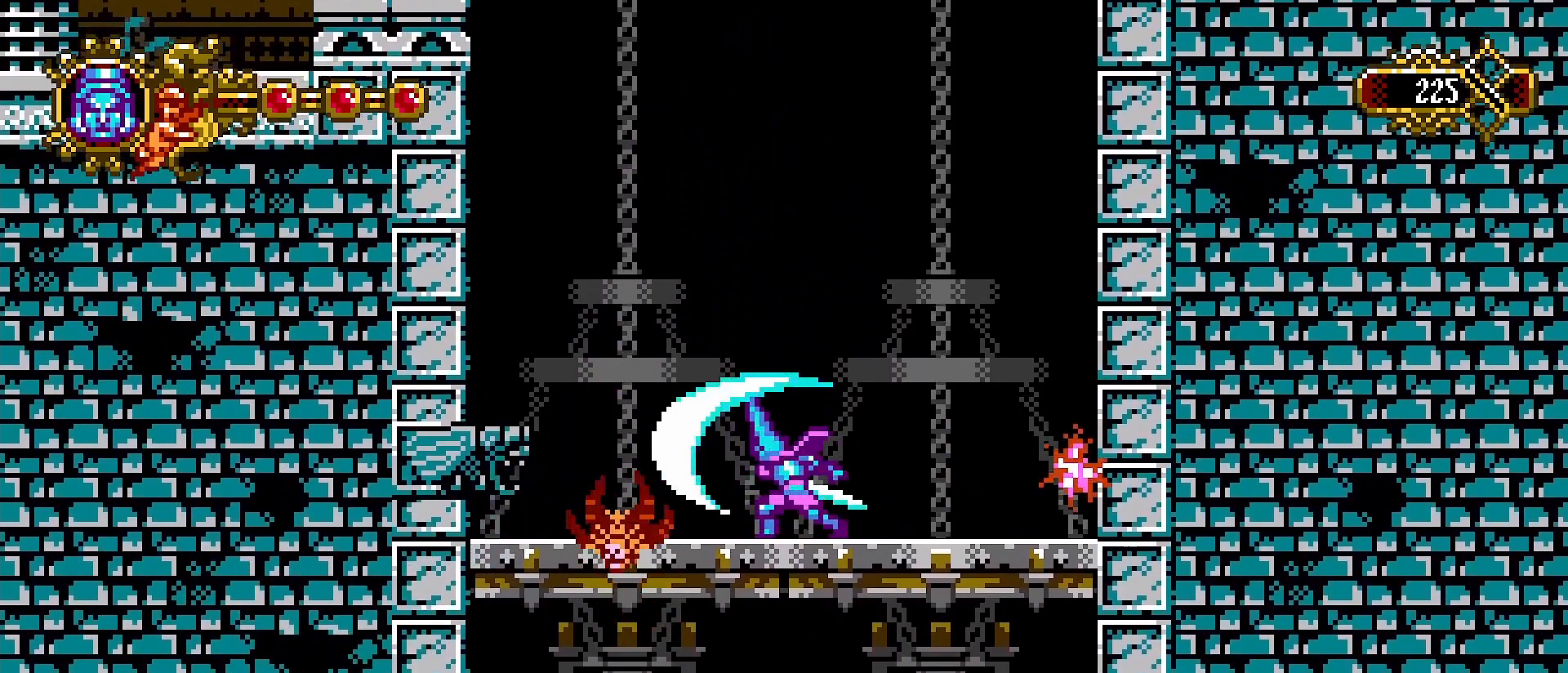
Gameplay with a controller (PlayStation layout); each line is a JSON object with the inputs held at the frame after it. "events" lists button and stick changes between this image and that frame as [ms after this image, input, new state], when the widget could be followed in between.
{"buttons": [], "left_stick": "down", "right_stick": "center", "events": [[67, "SQUARE", "up"], [233, "left_stick", "down"]]}
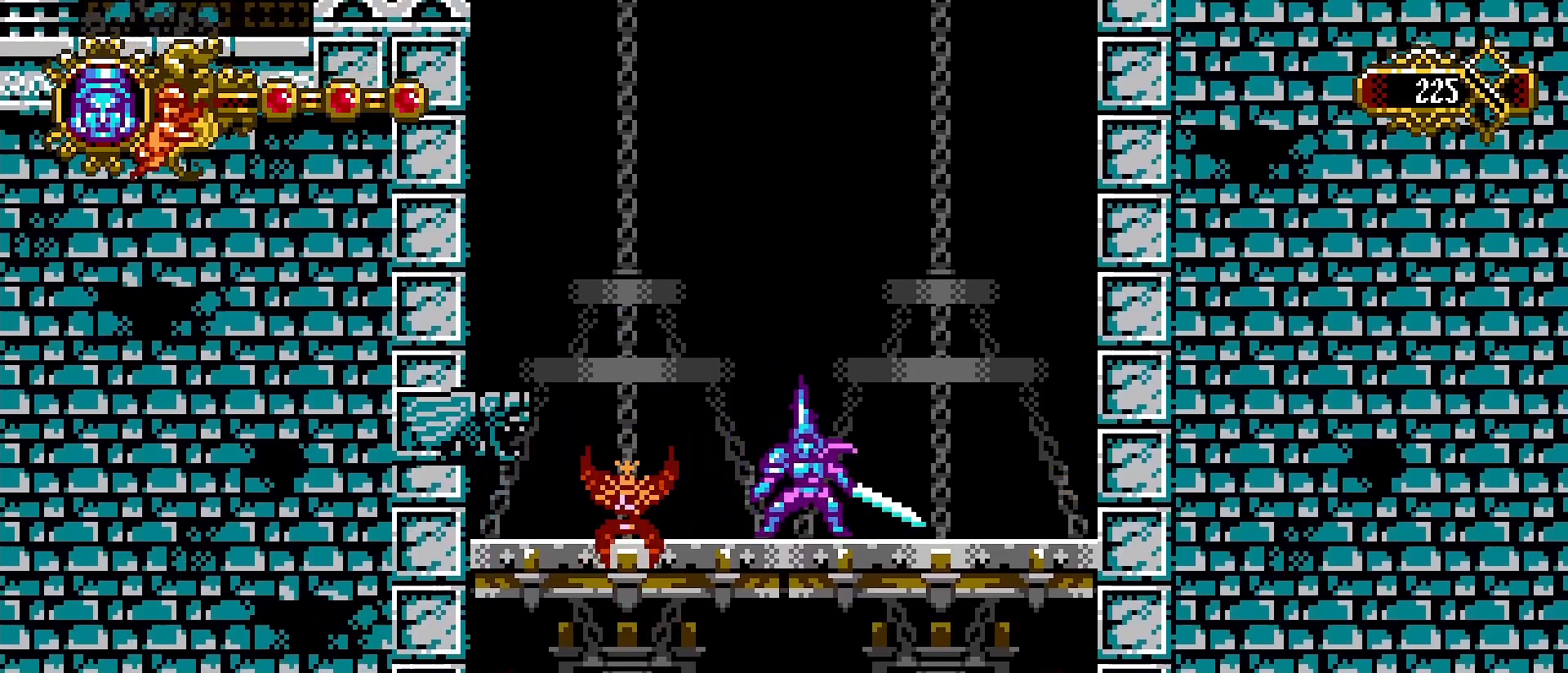
{"buttons": [], "left_stick": "left", "right_stick": "center", "events": [[133, "L1", "down"], [200, "L1", "up"], [367, "L1", "down"], [467, "left_stick", "left"], [500, "L1", "up"]]}
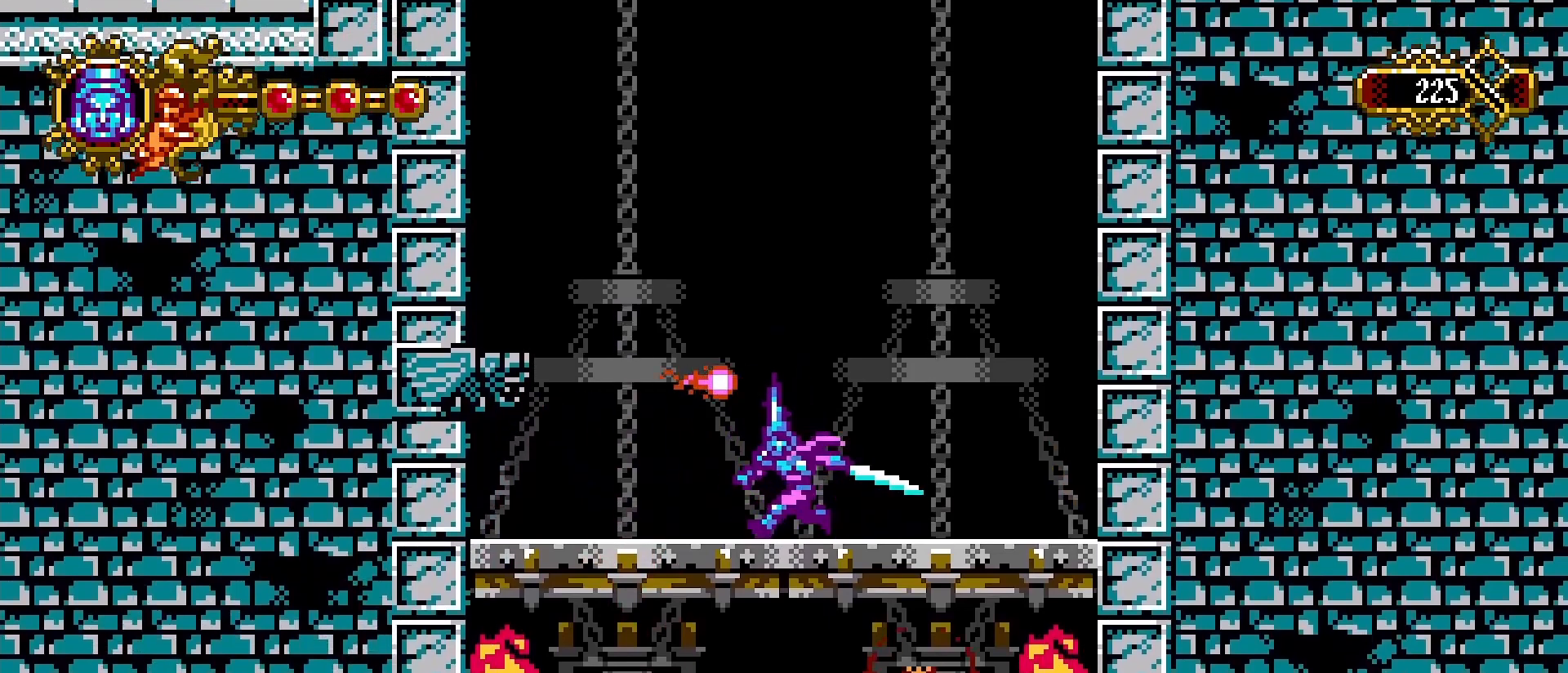
{"buttons": [], "left_stick": "center", "right_stick": "center", "events": [[100, "left_stick", "right"], [167, "left_stick", "center"], [233, "SQUARE", "down"], [367, "SQUARE", "up"]]}
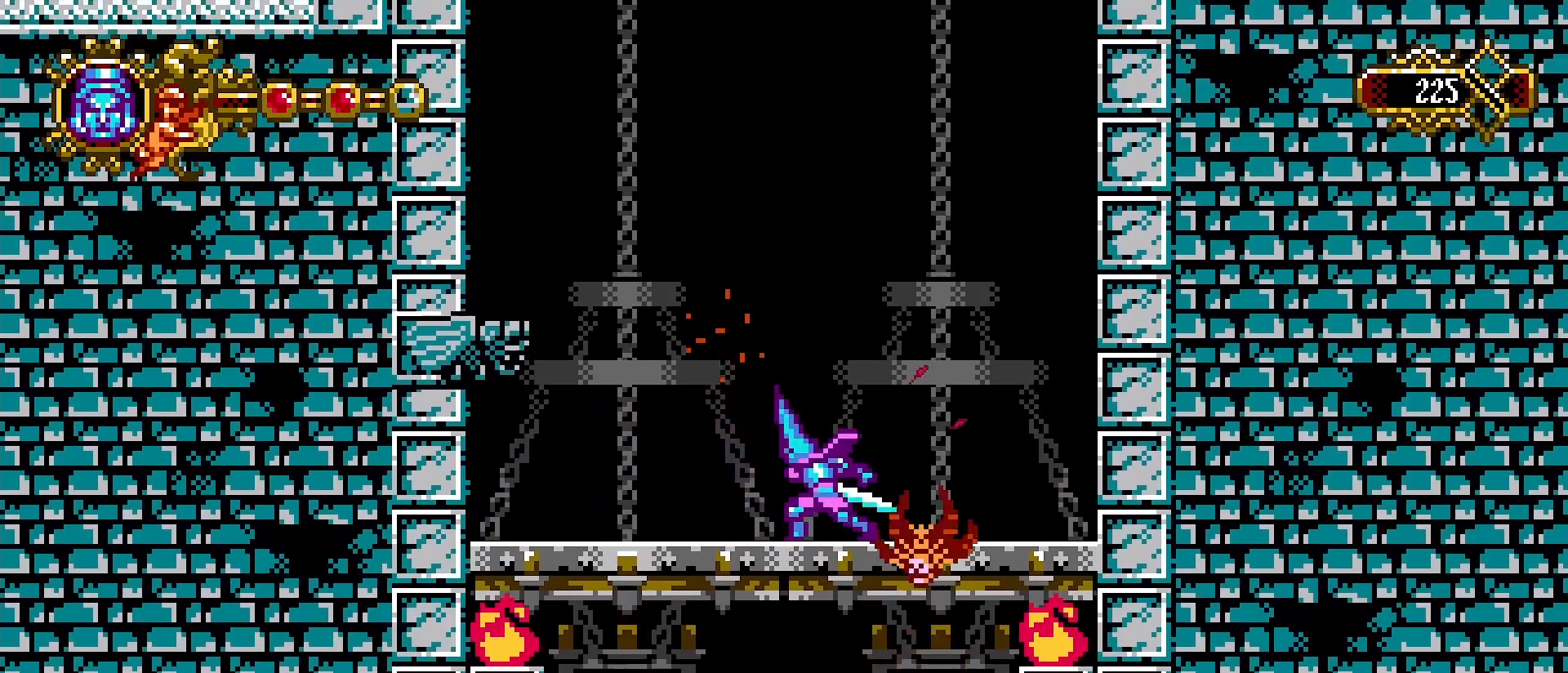
{"buttons": [], "left_stick": "center", "right_stick": "center", "events": [[367, "left_stick", "right"], [400, "SQUARE", "down"], [433, "left_stick", "center"], [500, "SQUARE", "up"]]}
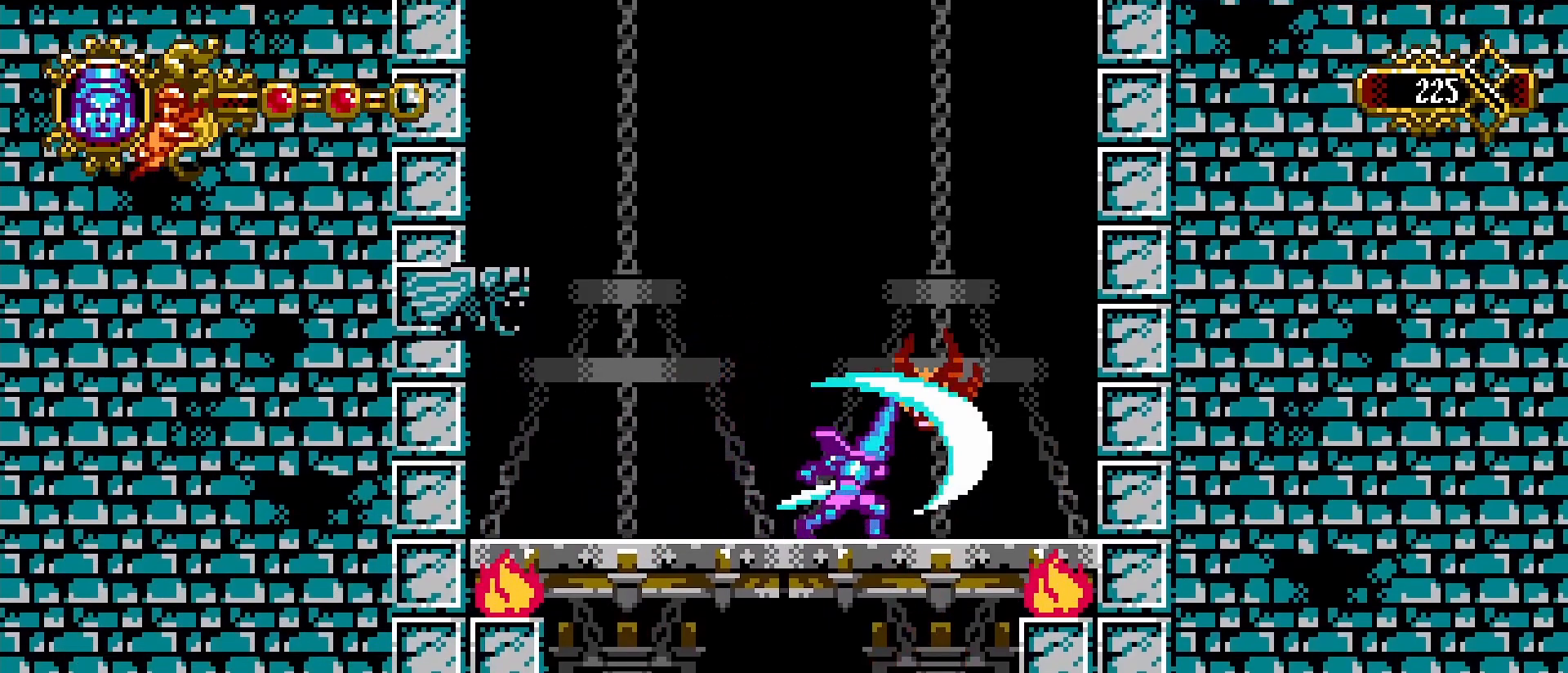
{"buttons": [], "left_stick": "center", "right_stick": "center", "events": []}
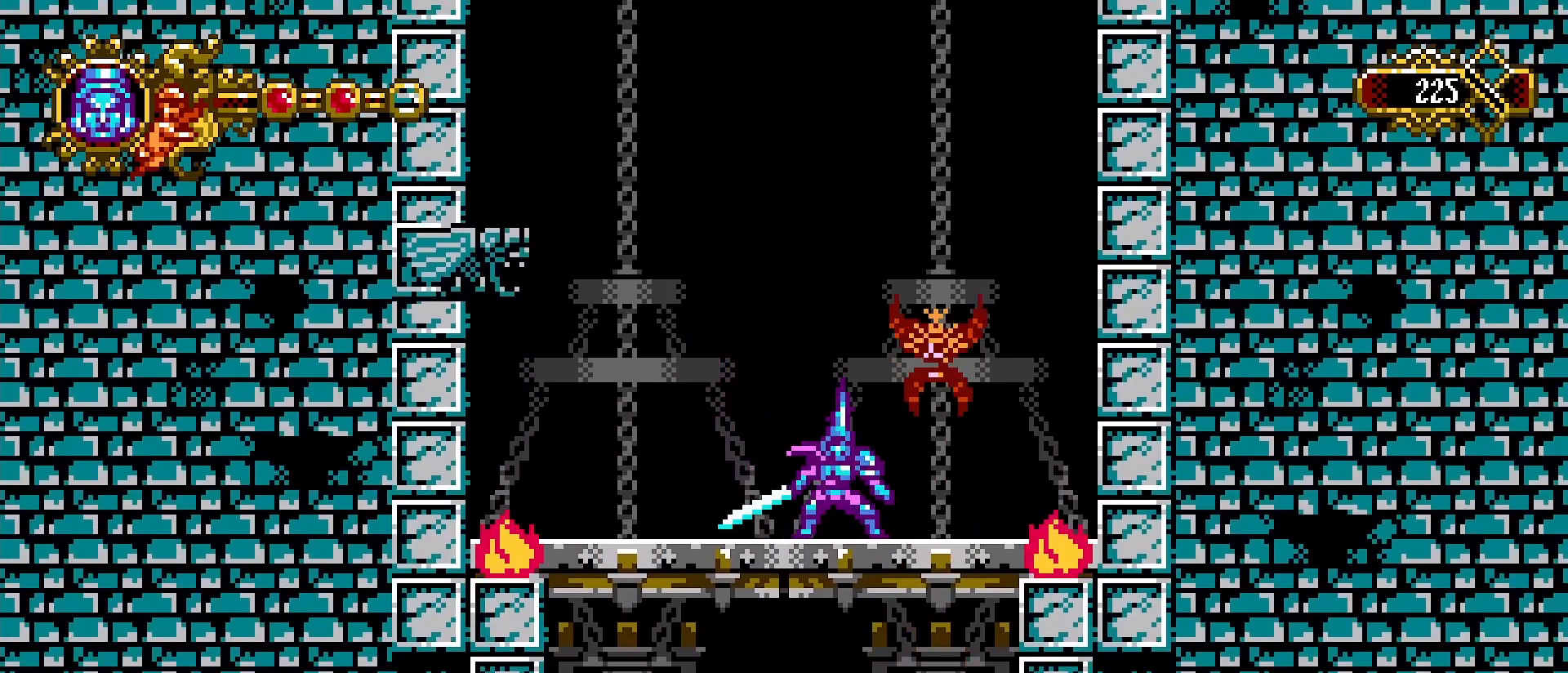
{"buttons": [], "left_stick": "center", "right_stick": "center", "events": [[67, "left_stick", "left"], [200, "left_stick", "center"]]}
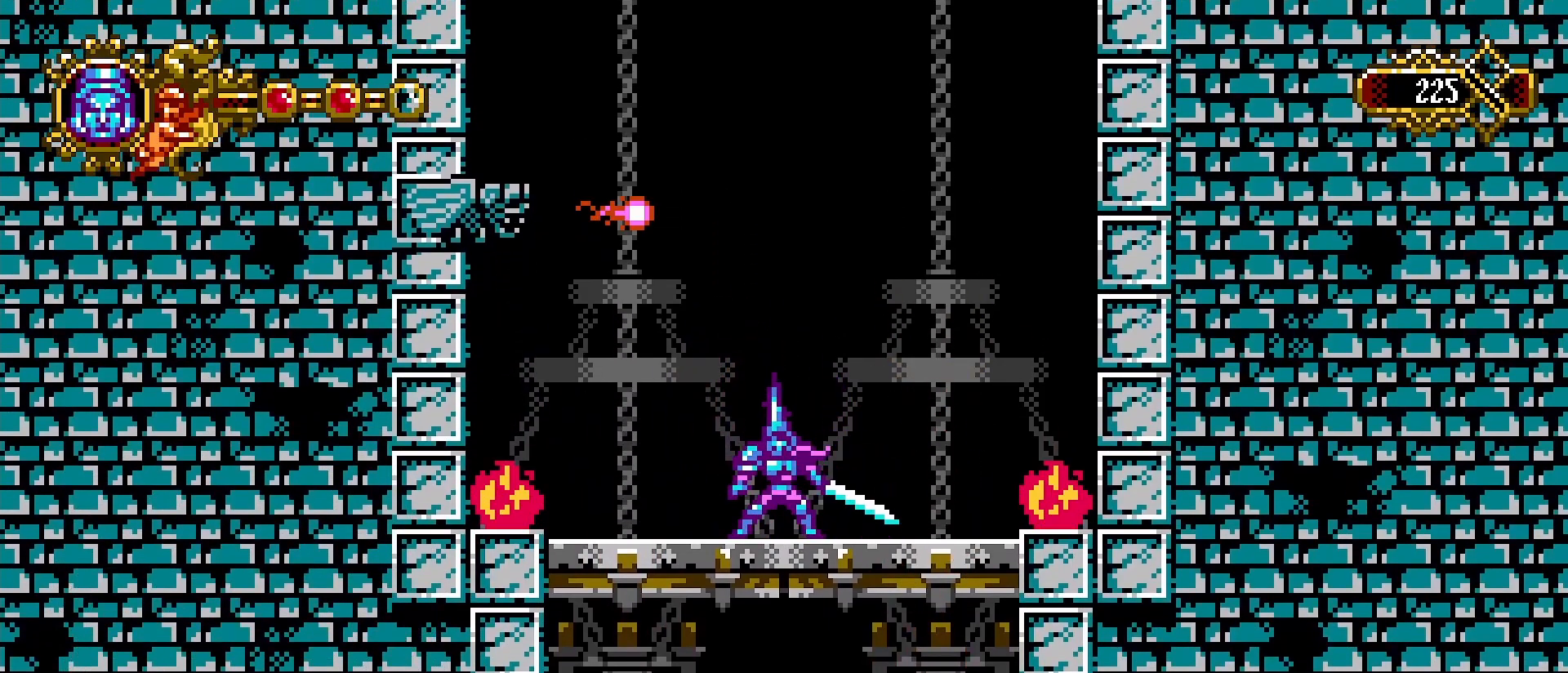
{"buttons": [], "left_stick": "center", "right_stick": "center", "events": [[333, "L1", "down"], [400, "L1", "up"]]}
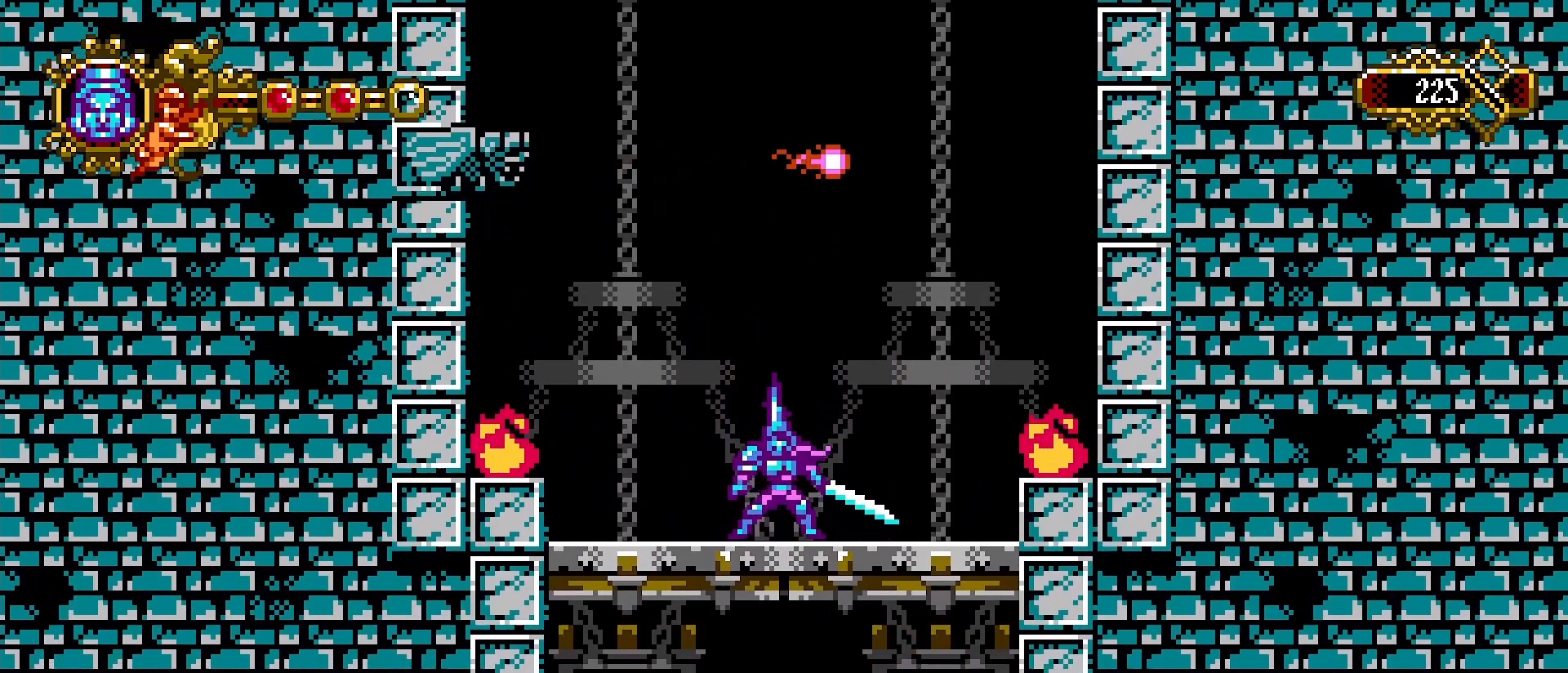
{"buttons": ["SQUARE"], "left_stick": "center", "right_stick": "center", "events": [[67, "L1", "down"], [133, "left_stick", "left"], [167, "L1", "up"], [400, "SQUARE", "down"], [467, "left_stick", "center"]]}
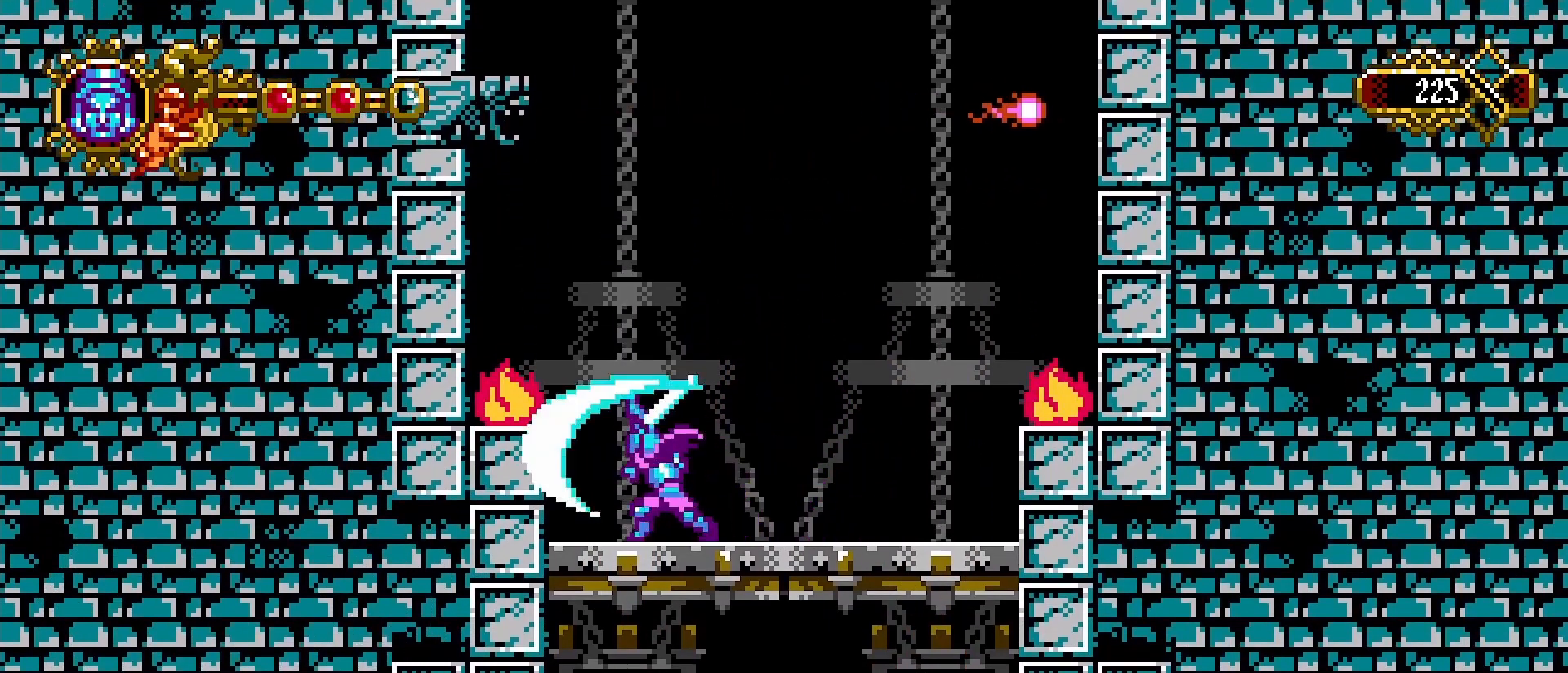
{"buttons": [], "left_stick": "right", "right_stick": "center", "events": [[100, "SQUARE", "up"], [233, "left_stick", "right"], [267, "L1", "down"], [400, "L1", "up"]]}
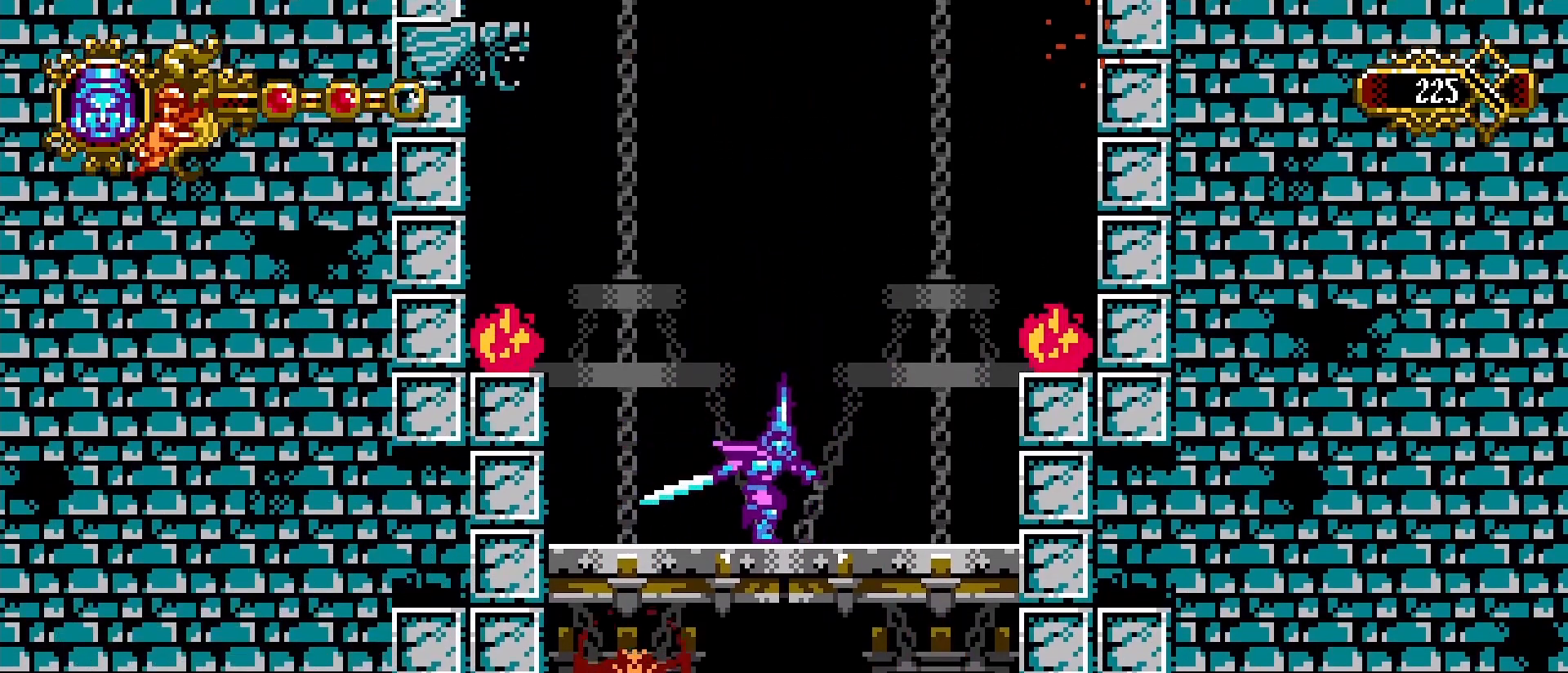
{"buttons": [], "left_stick": "center", "right_stick": "center", "events": [[167, "left_stick", "center"], [300, "L1", "down"], [300, "left_stick", "left"], [367, "L1", "up"], [400, "left_stick", "center"]]}
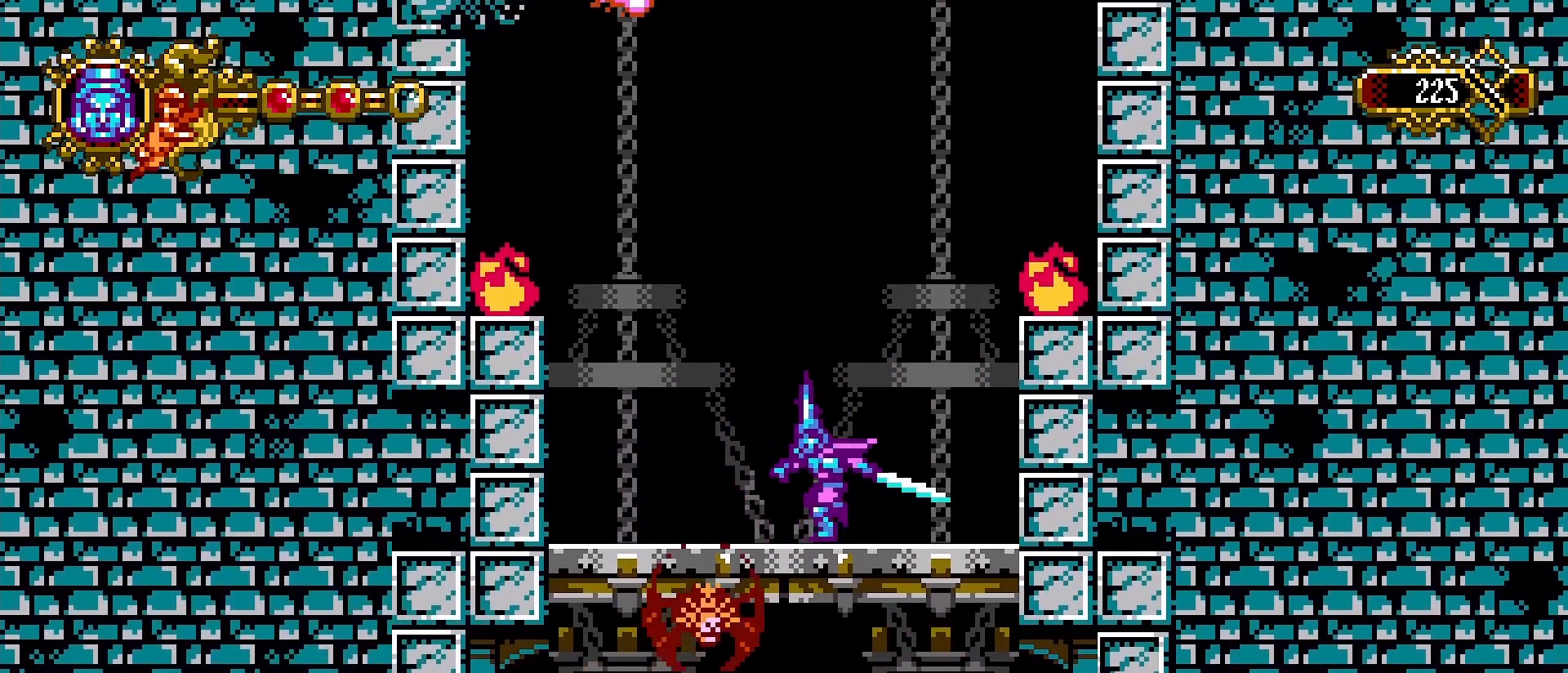
{"buttons": [], "left_stick": "right", "right_stick": "center"}
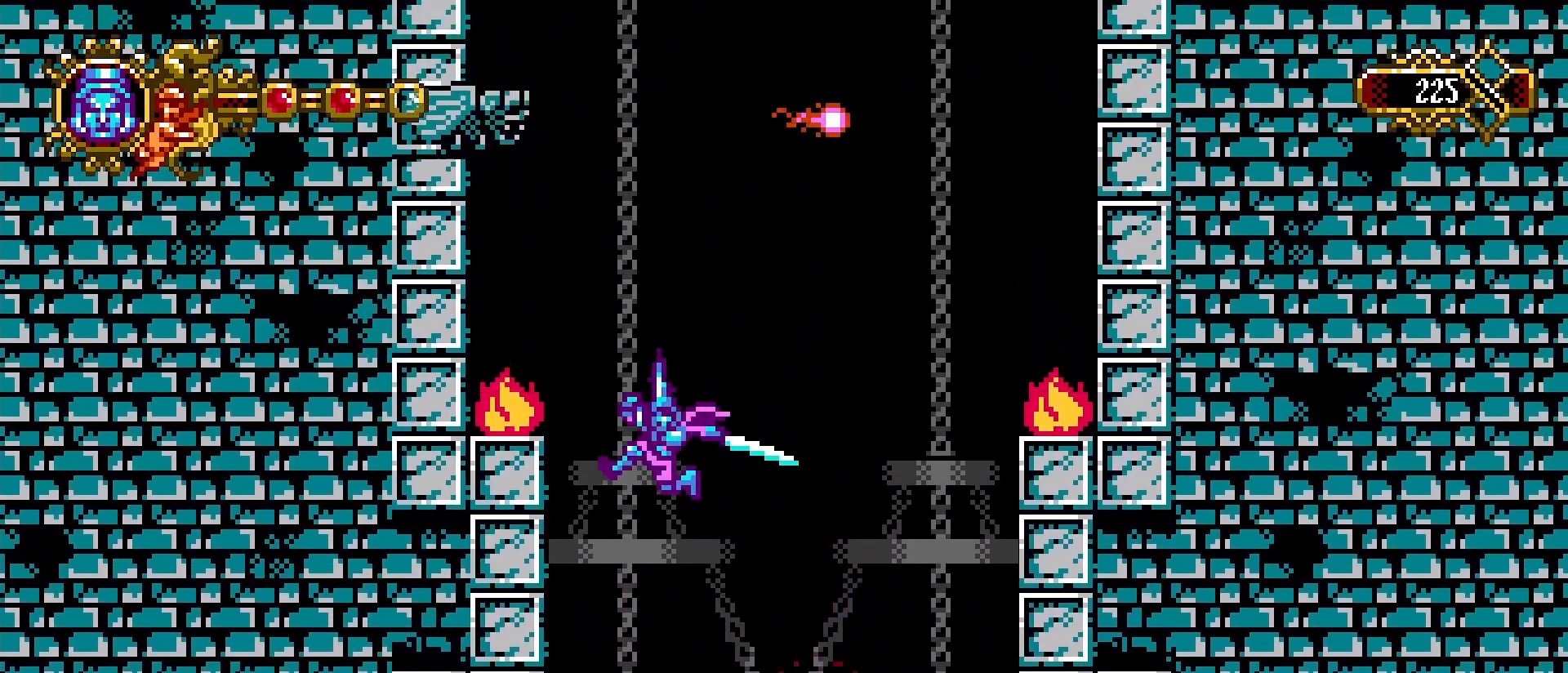
{"buttons": ["SQUARE"], "left_stick": "center", "right_stick": "center", "events": [[167, "left_stick", "center"], [333, "left_stick", "right"], [433, "SQUARE", "down"], [467, "left_stick", "center"]]}
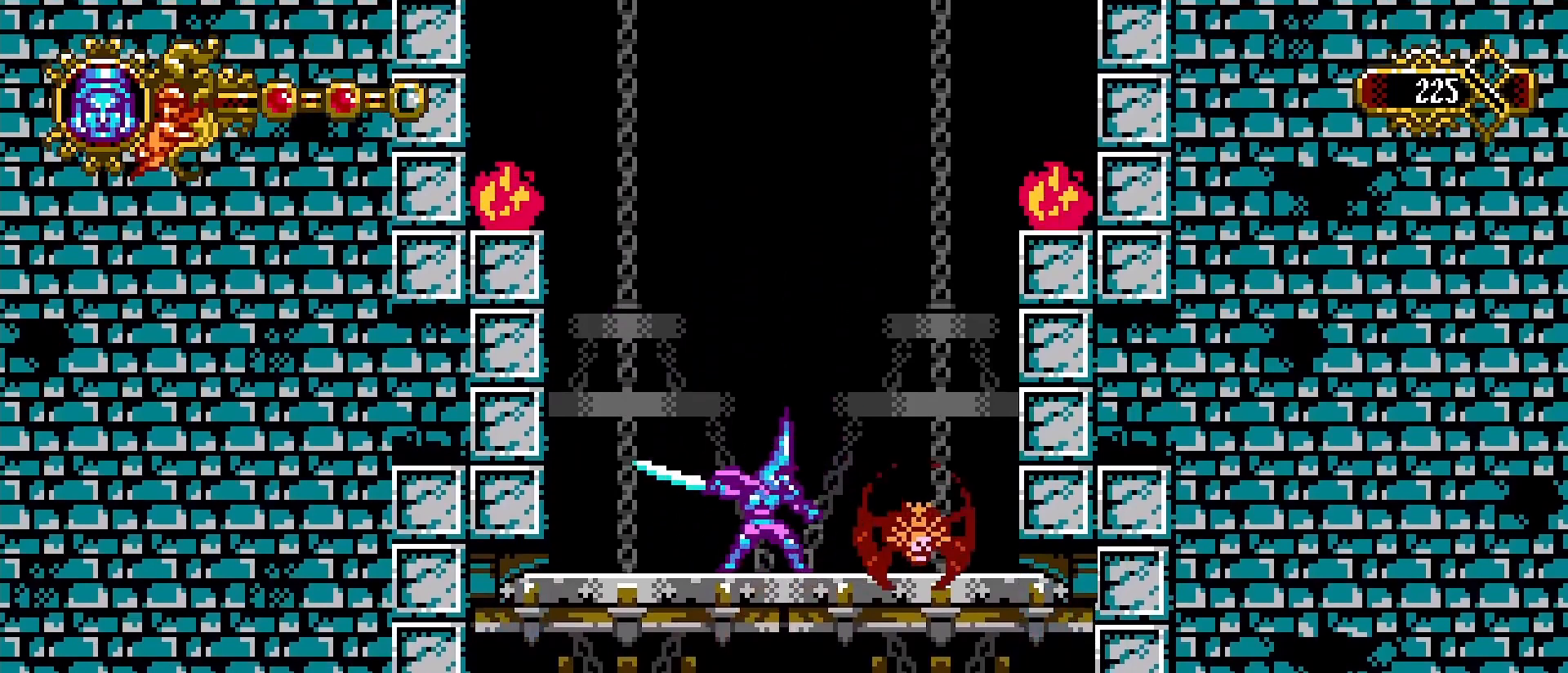
{"buttons": [], "left_stick": "right", "right_stick": "center", "events": [[67, "SQUARE", "up"], [467, "left_stick", "right"]]}
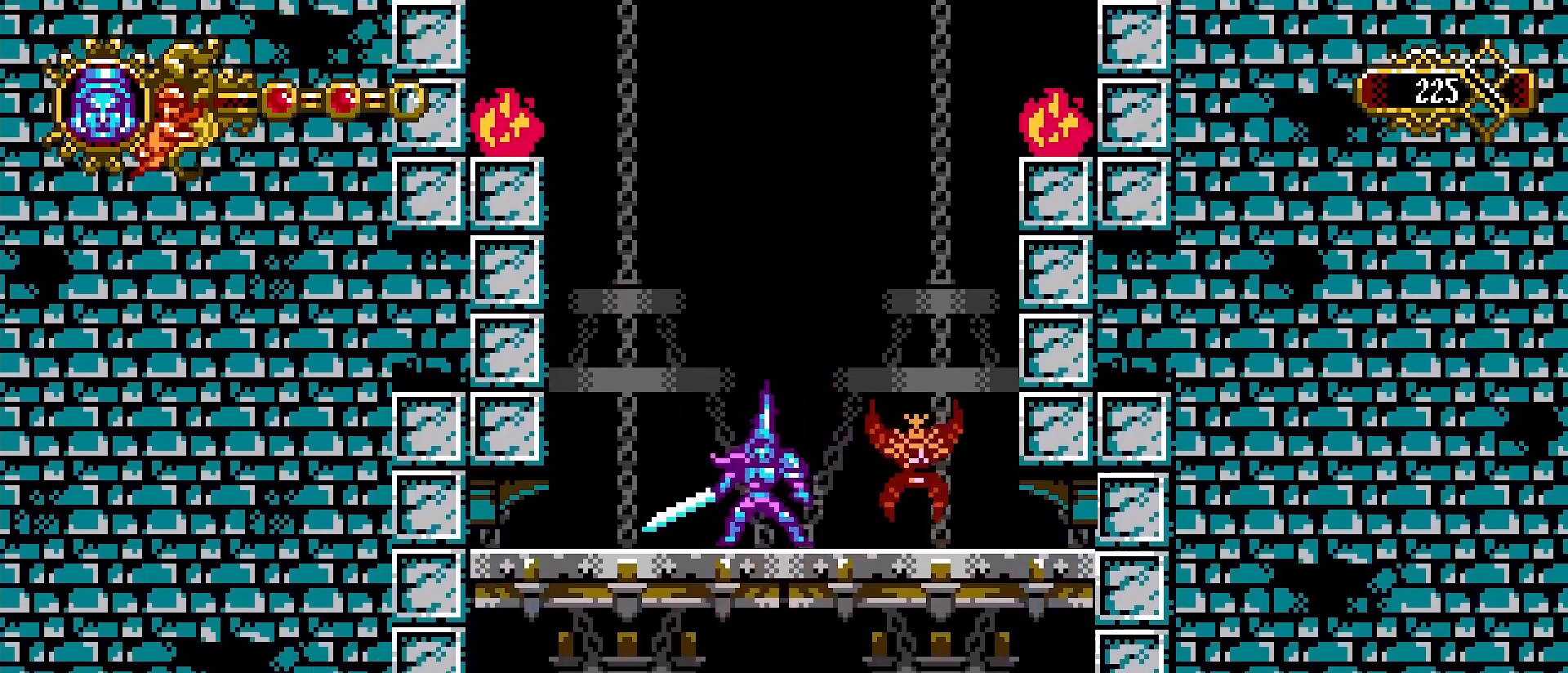
{"buttons": [], "left_stick": "center", "right_stick": "center", "events": [[100, "left_stick", "center"], [233, "left_stick", "right"], [367, "left_stick", "center"]]}
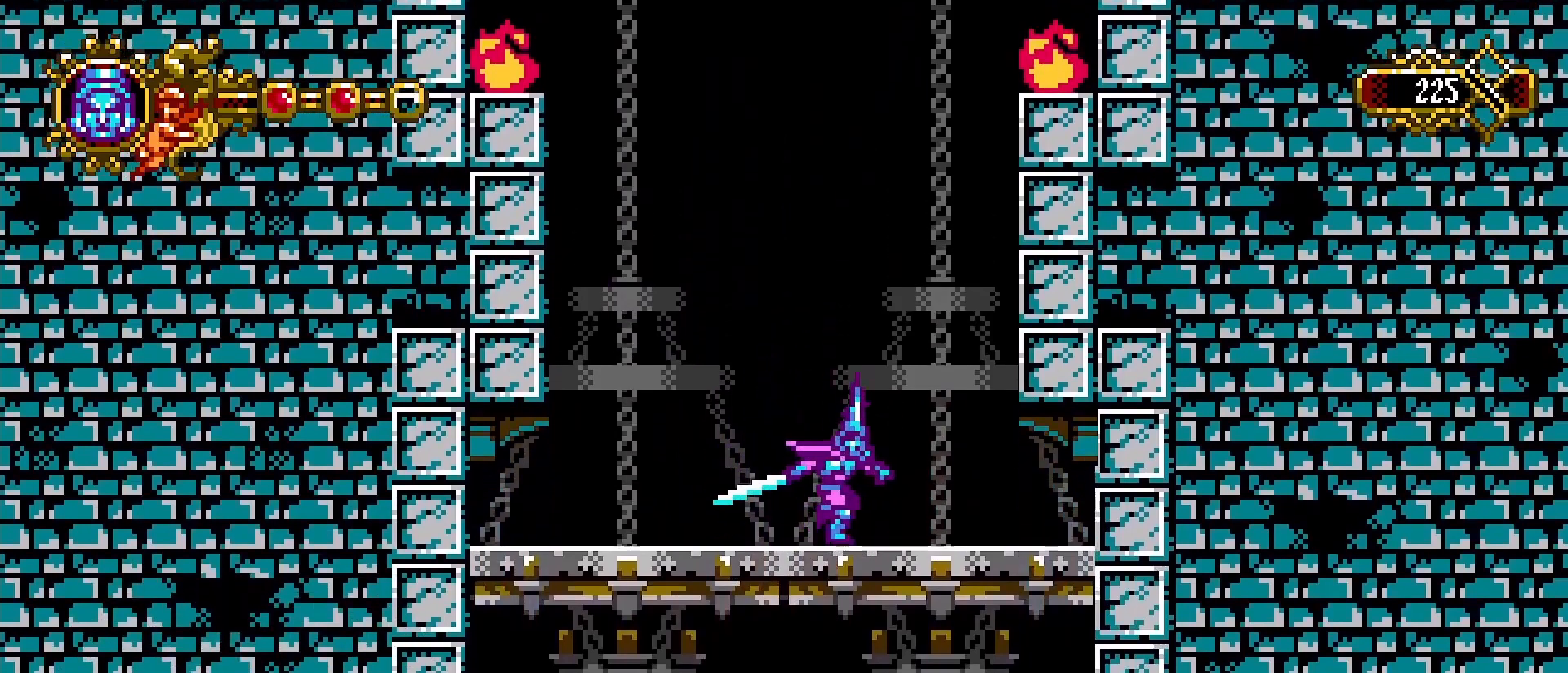
{"buttons": ["CROSS"], "left_stick": "left", "right_stick": "center", "events": [[467, "CROSS", "down"], [467, "left_stick", "left"]]}
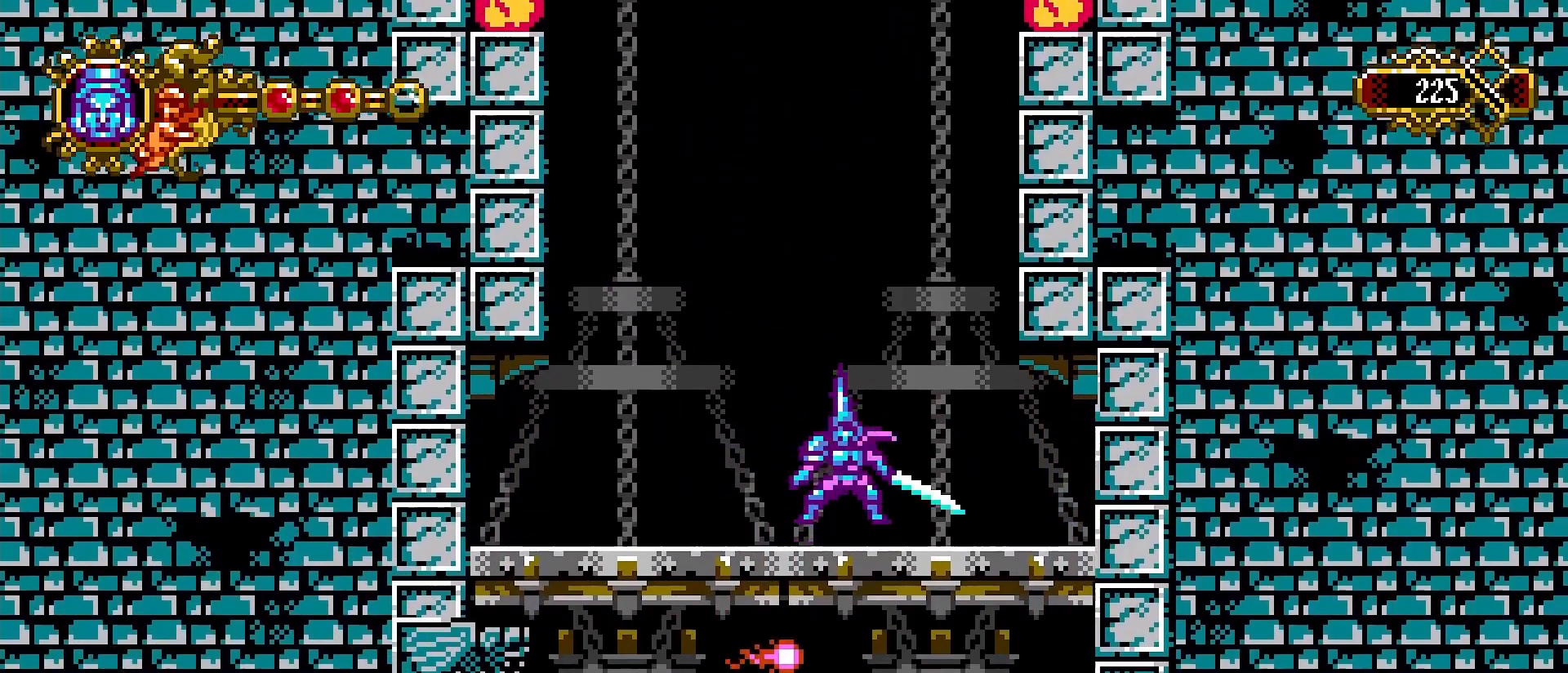
{"buttons": [], "left_stick": "center", "right_stick": "center", "events": [[100, "CROSS", "up"], [100, "left_stick", "center"]]}
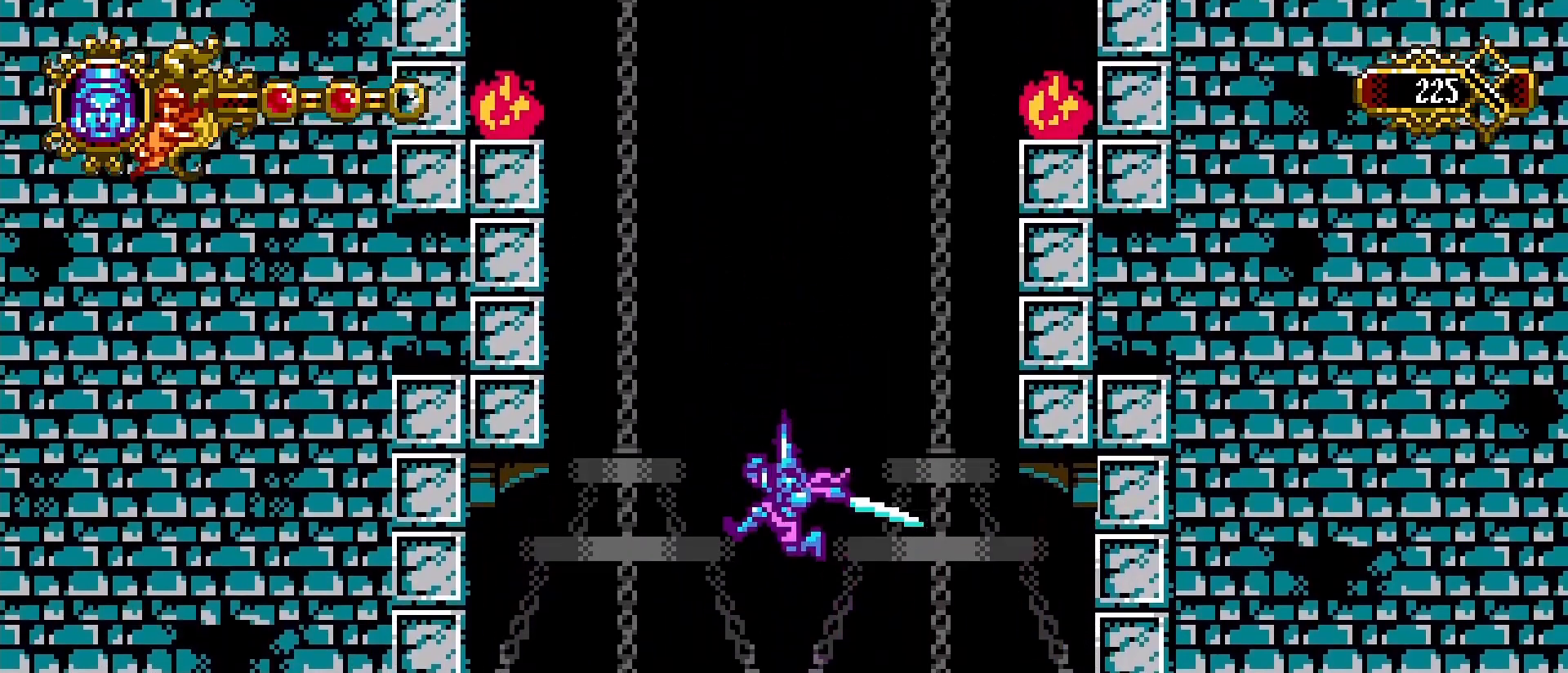
{"buttons": [], "left_stick": "center", "right_stick": "center", "events": [[267, "left_stick", "right"], [400, "left_stick", "center"]]}
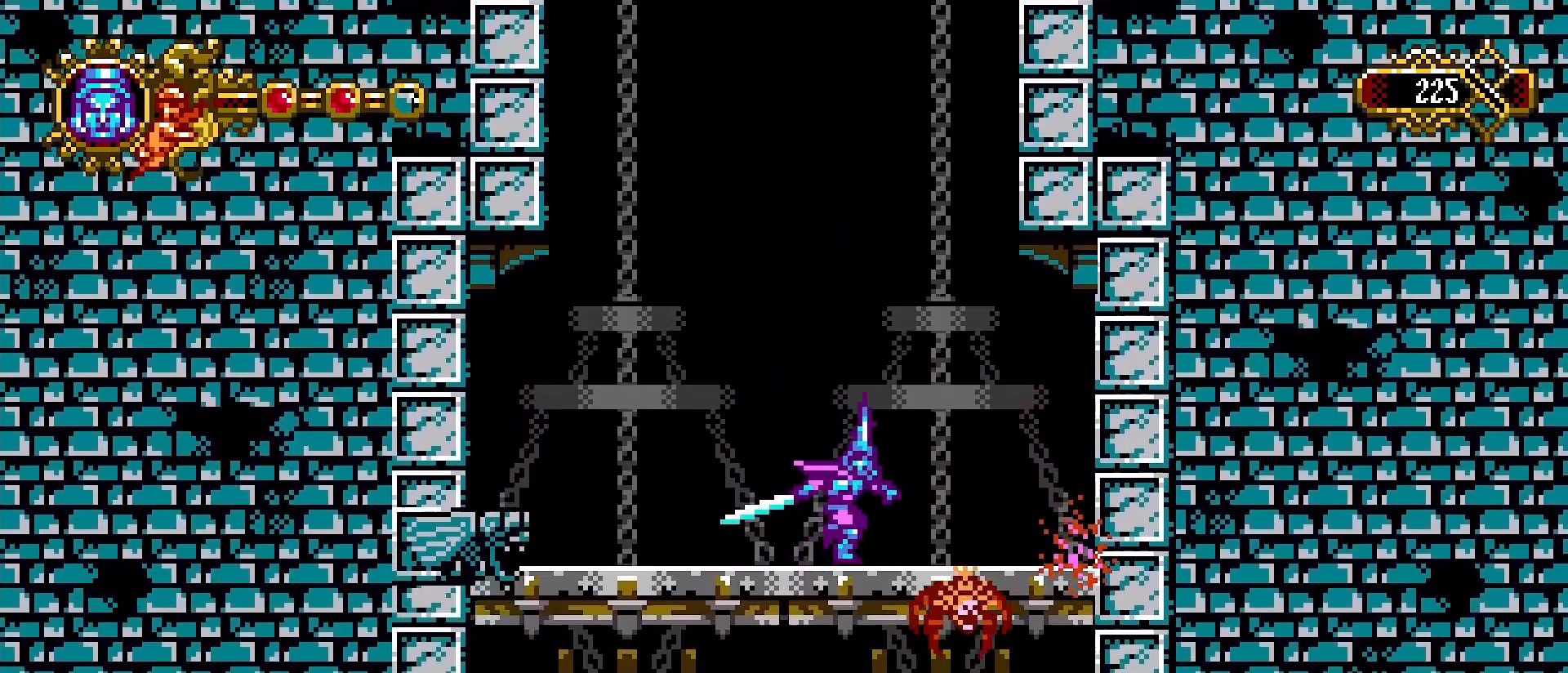
{"buttons": [], "left_stick": "center", "right_stick": "center", "events": [[167, "SQUARE", "down"], [267, "SQUARE", "up"]]}
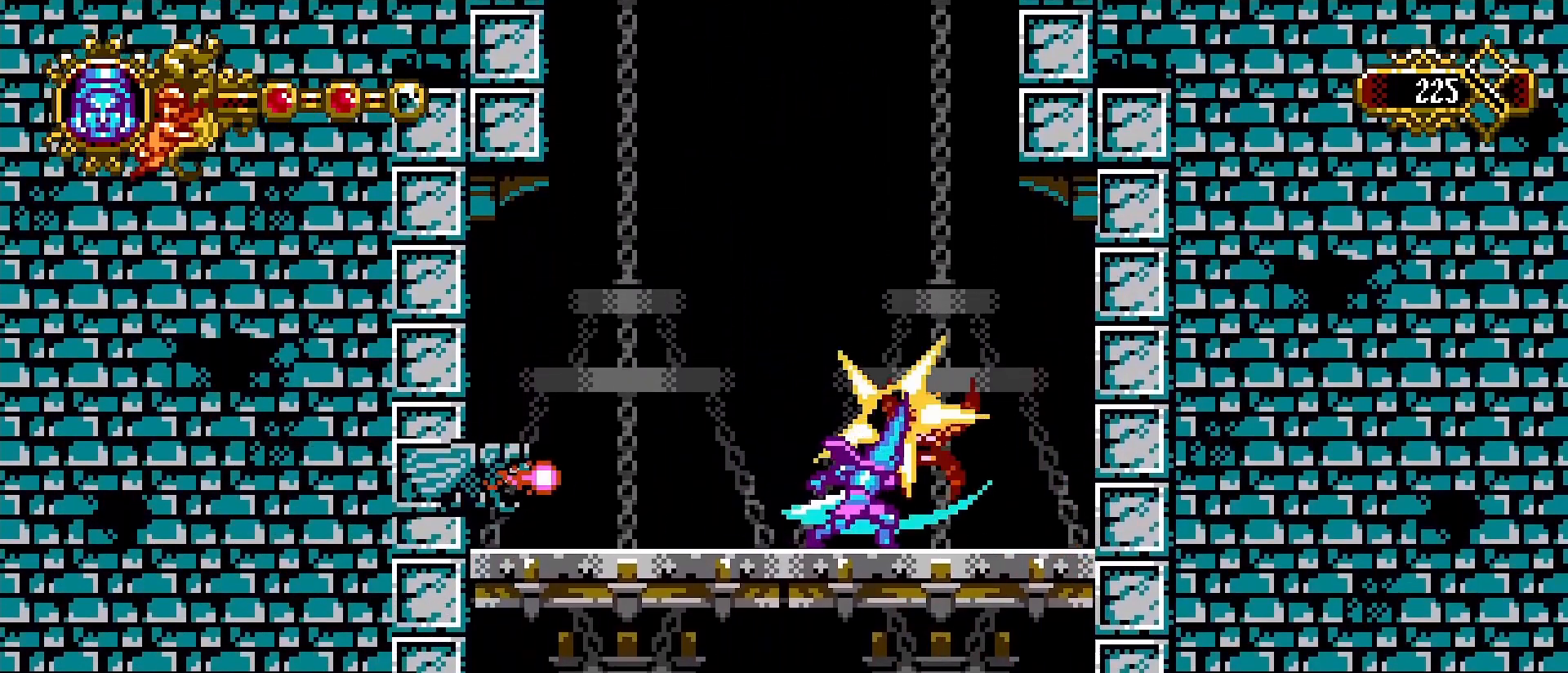
{"buttons": [], "left_stick": "right", "right_stick": "center", "events": [[200, "left_stick", "right"]]}
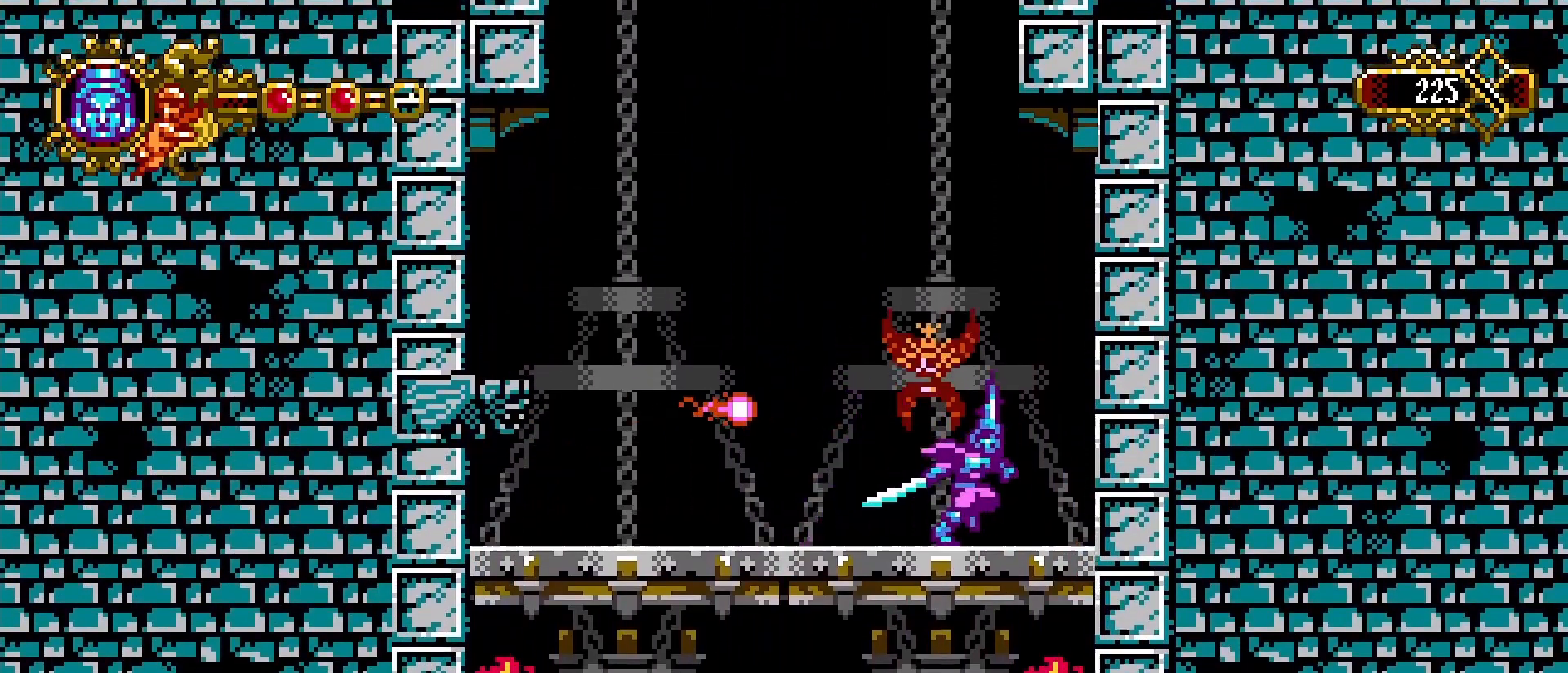
{"buttons": [], "left_stick": "left", "right_stick": "center", "events": [[133, "left_stick", "left"]]}
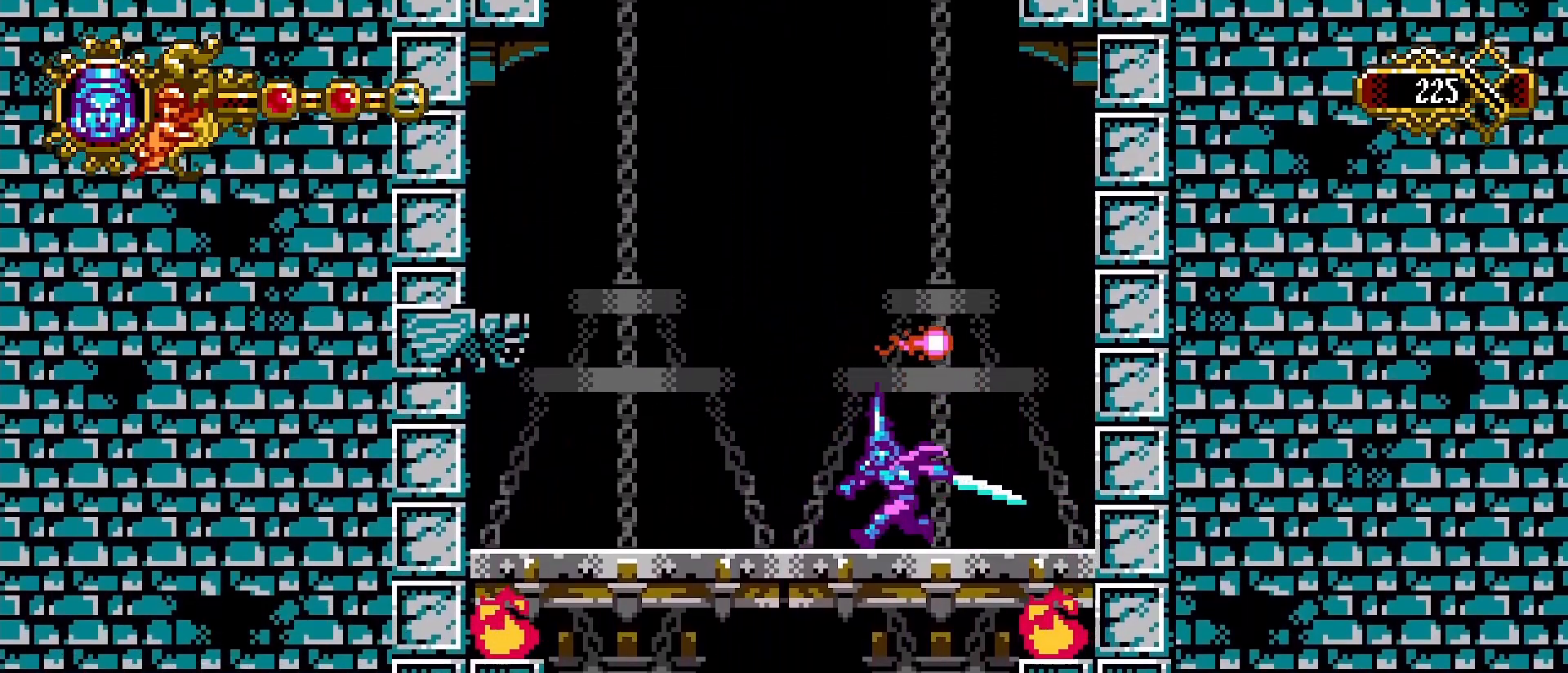
{"buttons": [], "left_stick": "left", "right_stick": "center", "events": [[133, "left_stick", "right"], [200, "L1", "down"], [267, "left_stick", "left"], [300, "L1", "up"]]}
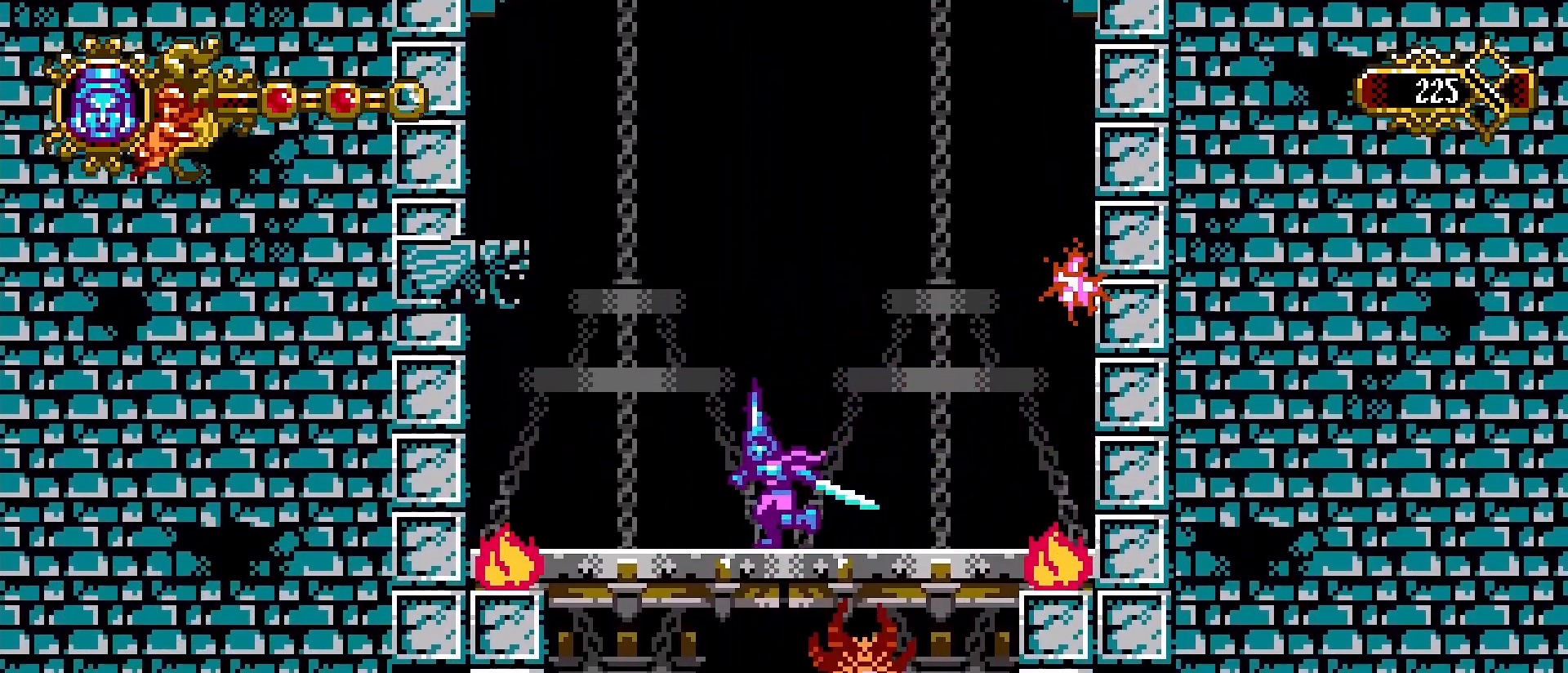
{"buttons": [], "left_stick": "center", "right_stick": "center", "events": [[133, "left_stick", "right"], [233, "left_stick", "center"], [300, "L1", "down"], [367, "L1", "up"]]}
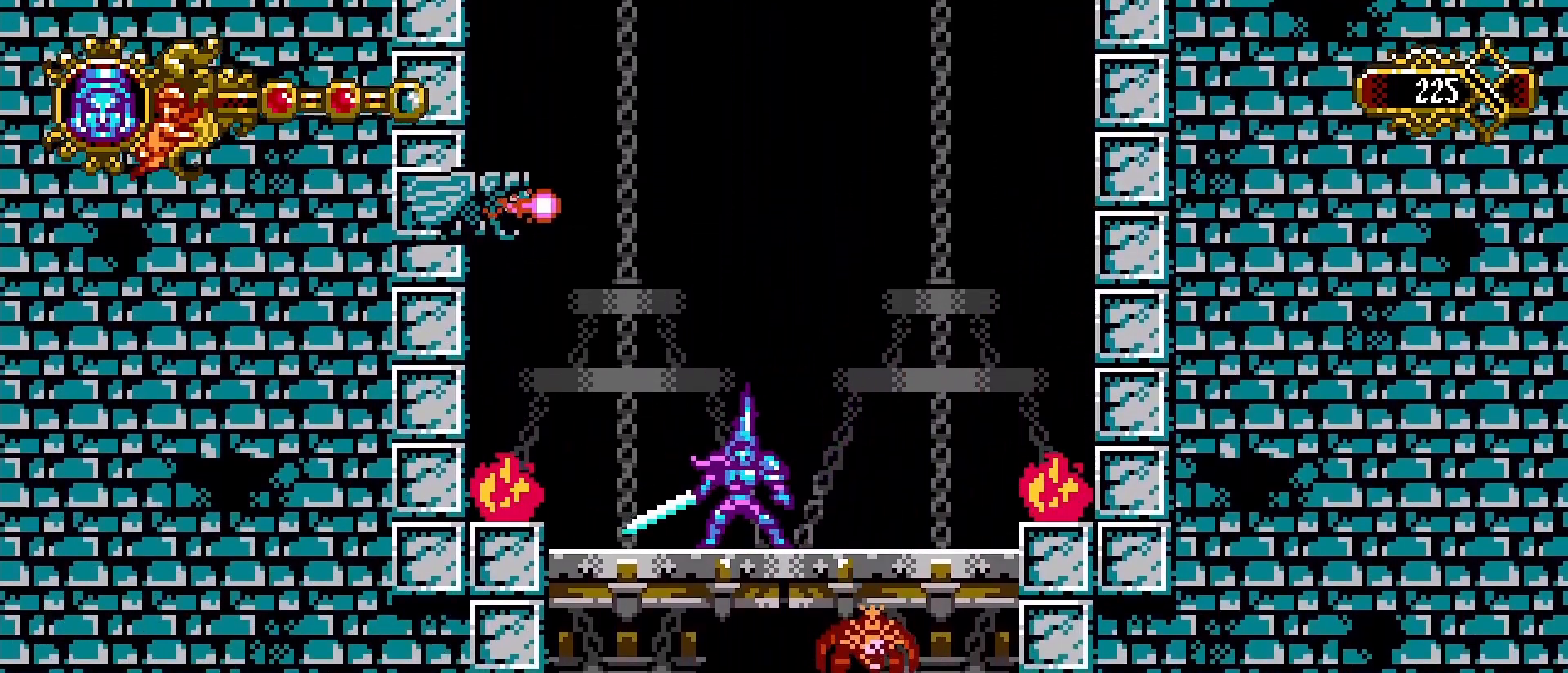
{"buttons": [], "left_stick": "center", "right_stick": "center", "events": [[333, "L1", "down"], [433, "L1", "up"]]}
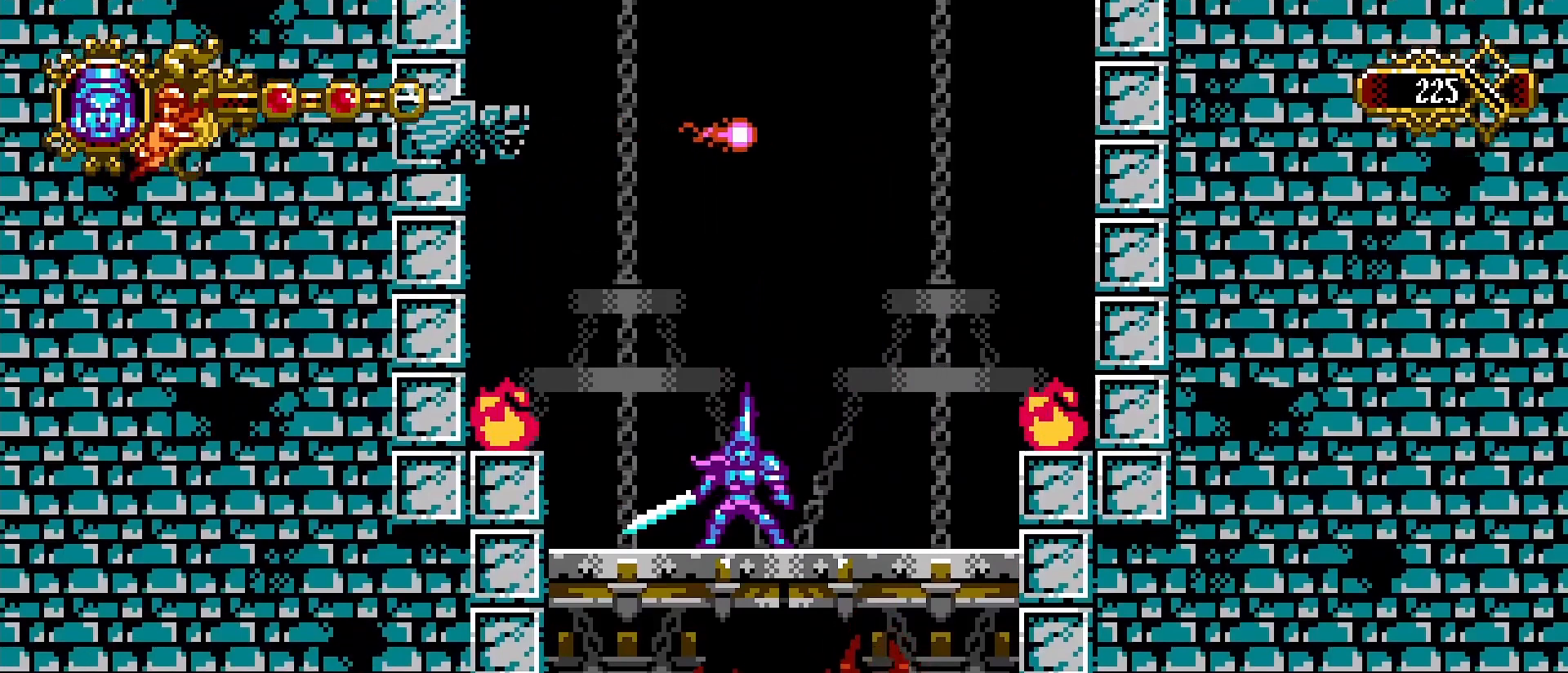
{"buttons": [], "left_stick": "center", "right_stick": "center", "events": [[133, "CROSS", "down"], [167, "left_stick", "right"], [333, "CROSS", "up"], [500, "left_stick", "center"]]}
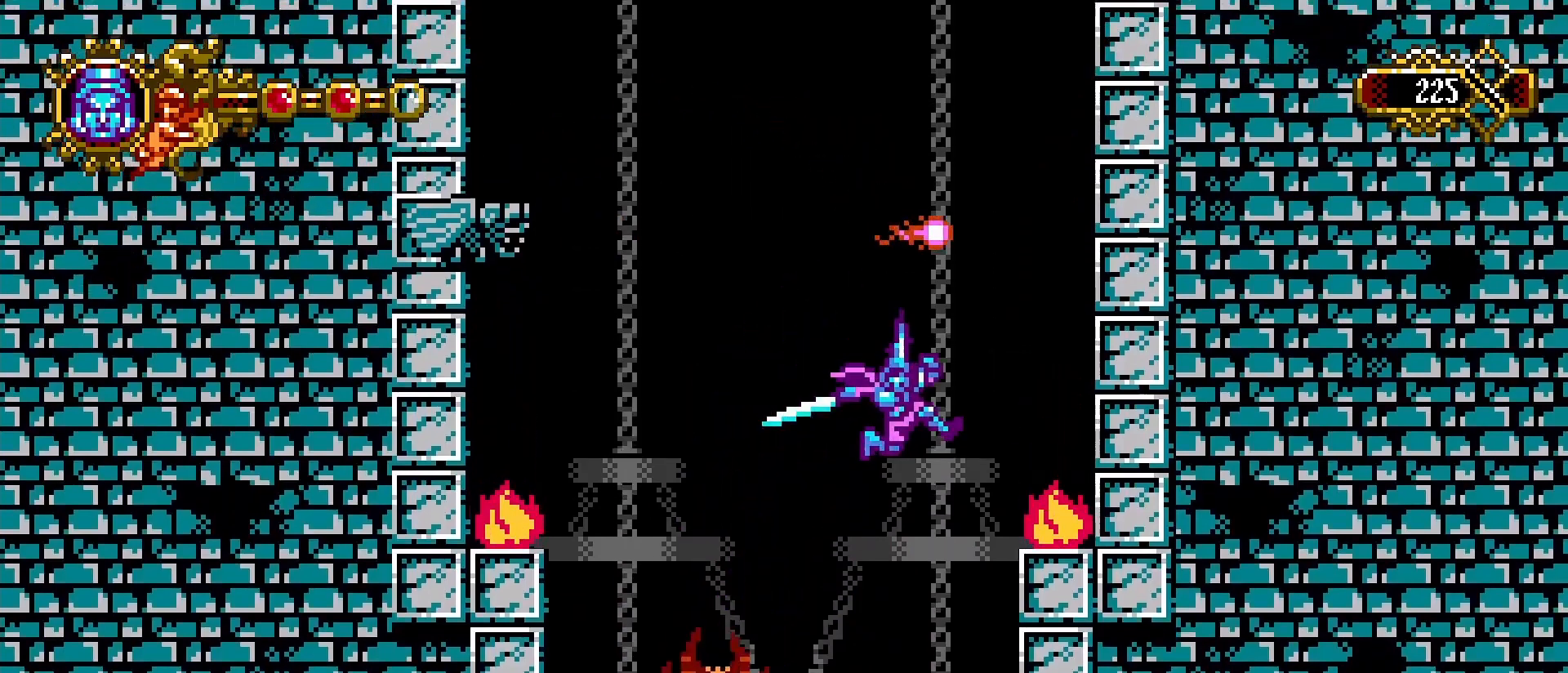
{"buttons": ["L1"], "left_stick": "center", "right_stick": "center", "events": [[67, "left_stick", "left"], [133, "L1", "down"], [167, "left_stick", "center"], [200, "L1", "up"], [233, "SQUARE", "down"], [333, "SQUARE", "up"], [400, "L1", "down"]]}
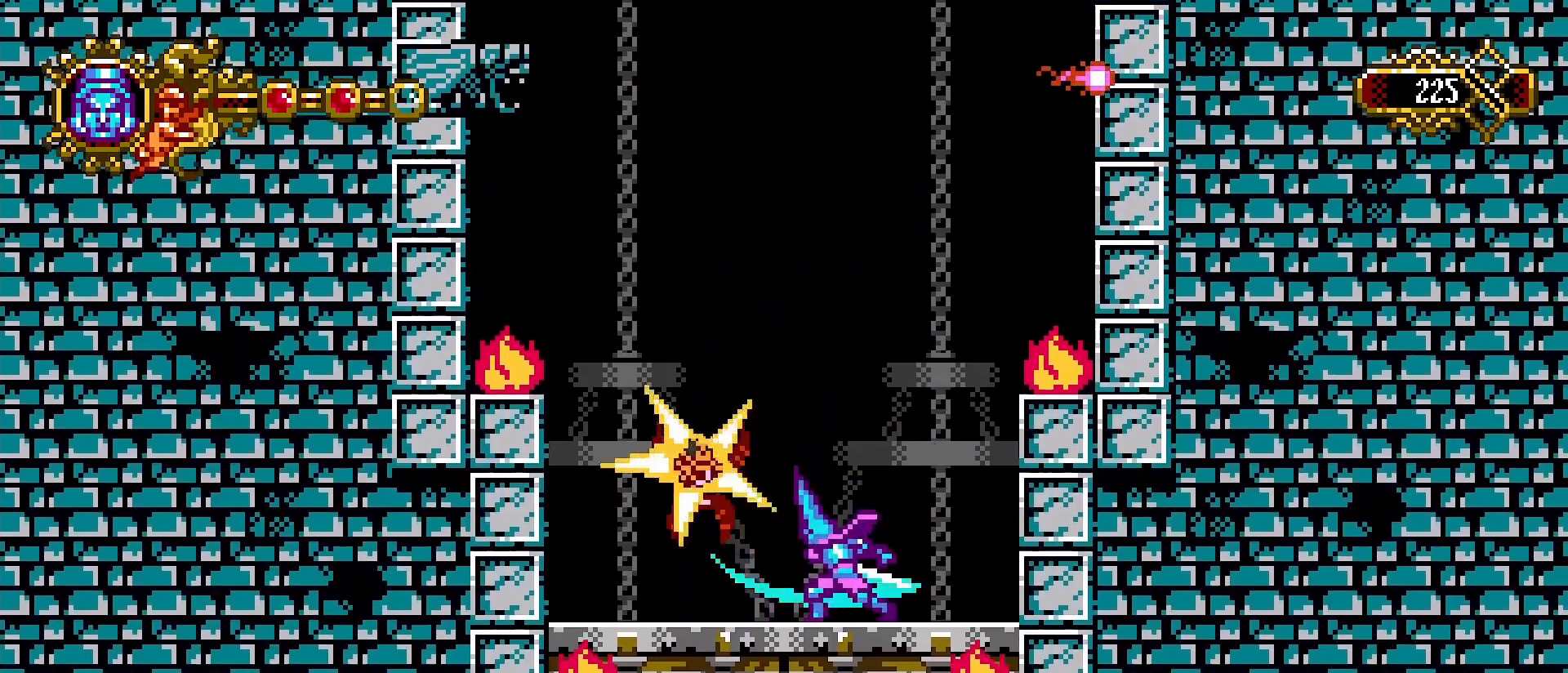
{"buttons": [], "left_stick": "down", "right_stick": "center", "events": [[33, "L1", "up"], [200, "left_stick", "left"], [500, "left_stick", "down"]]}
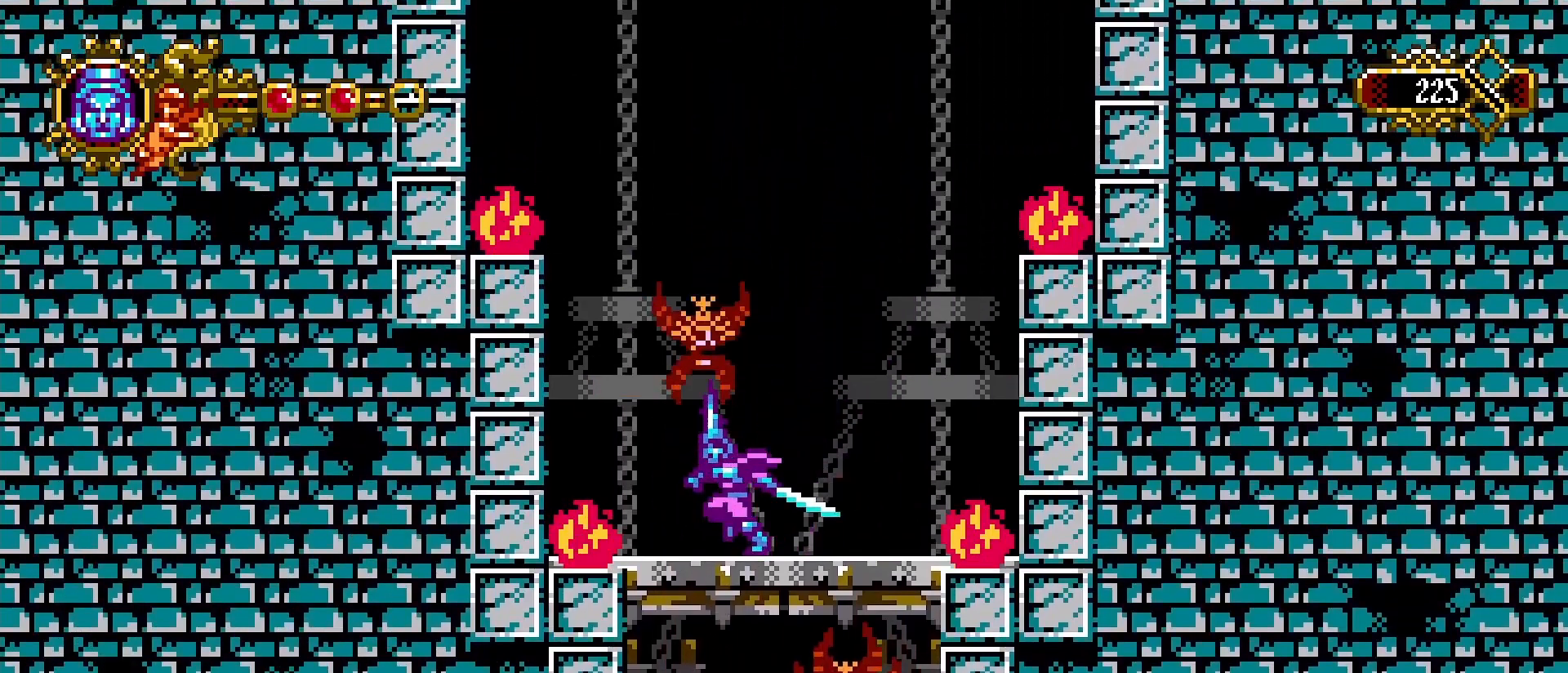
{"buttons": ["L1"], "left_stick": "center", "right_stick": "center", "events": [[67, "left_stick", "right"], [133, "left_stick", "center"], [333, "SQUARE", "down"], [467, "L1", "down"], [467, "SQUARE", "up"]]}
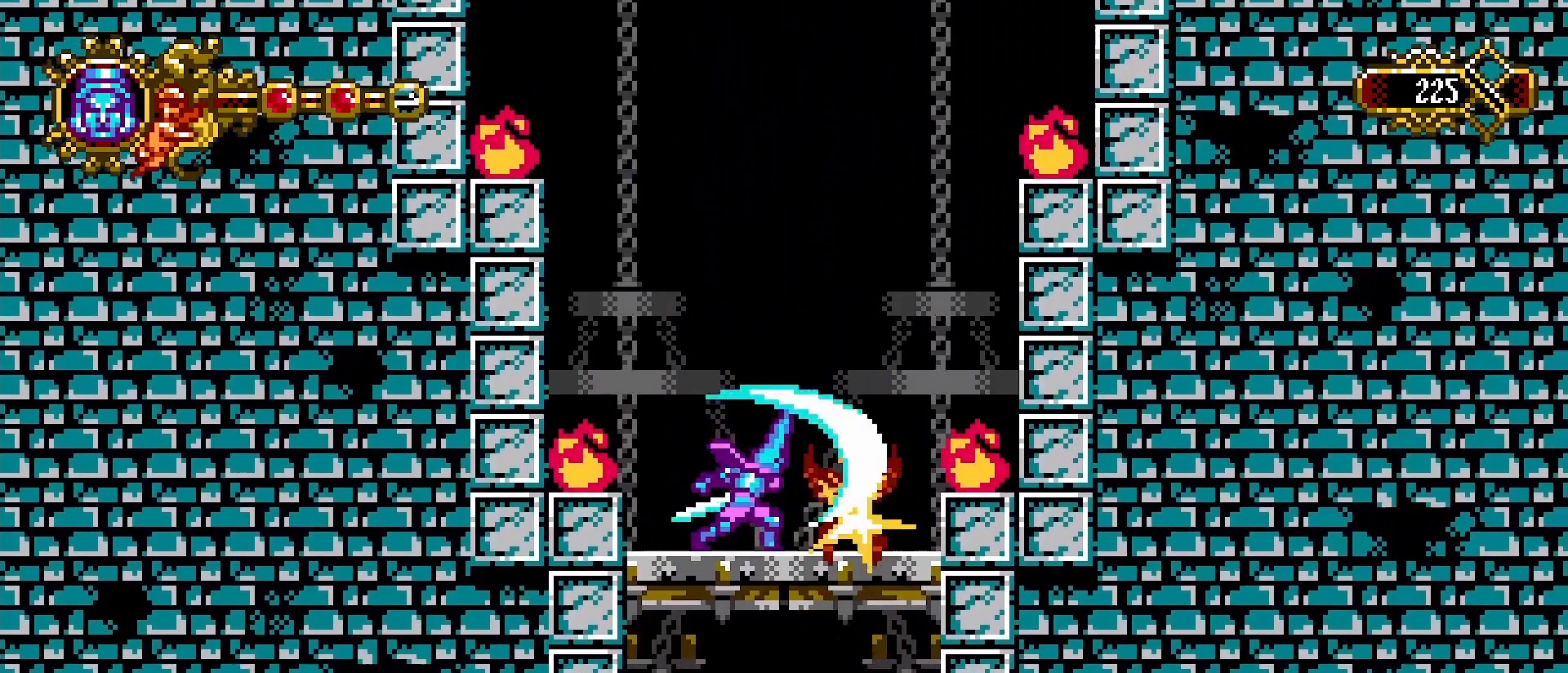
{"buttons": [], "left_stick": "right", "right_stick": "center", "events": [[33, "L1", "up"], [200, "L1", "down"], [300, "L1", "up"], [467, "left_stick", "right"]]}
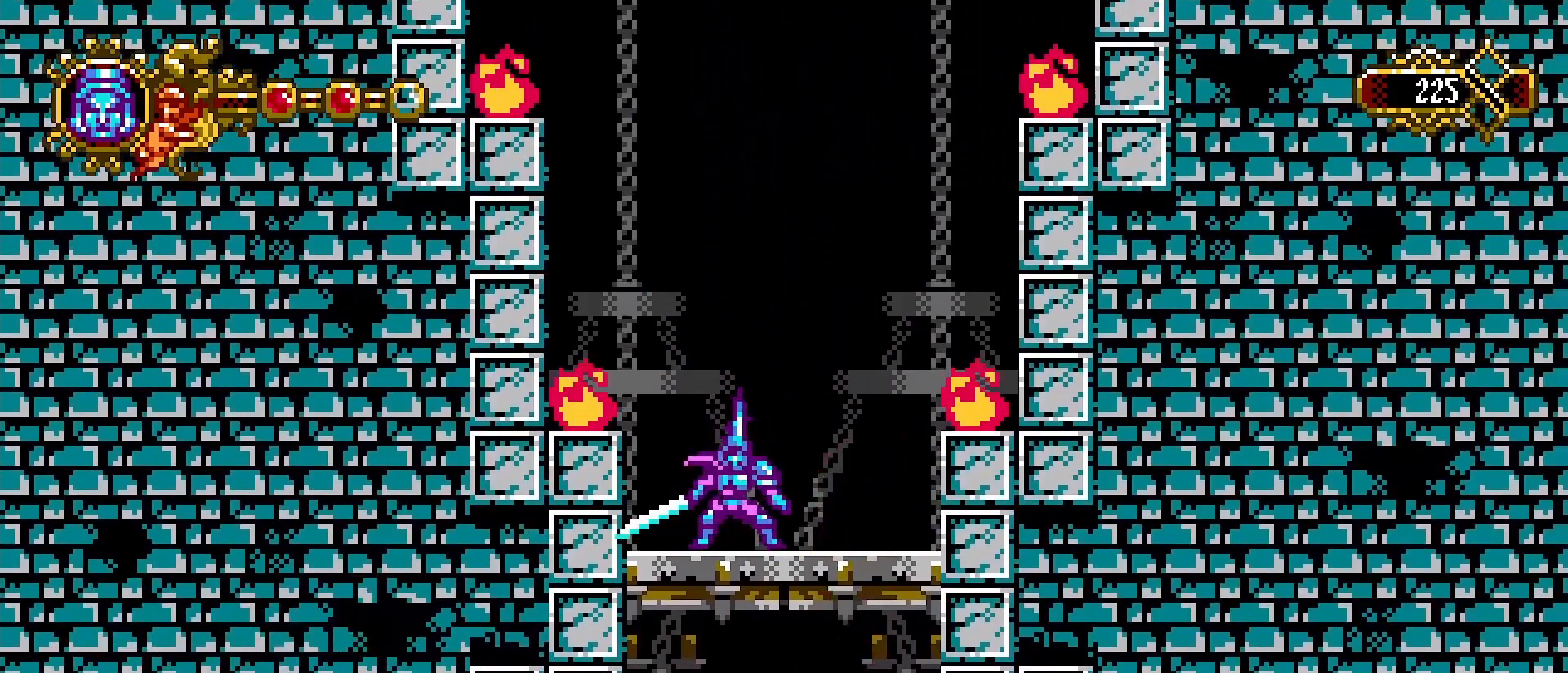
{"buttons": [], "left_stick": "center", "right_stick": "center", "events": [[167, "left_stick", "center"], [233, "L1", "down"], [333, "L1", "up"]]}
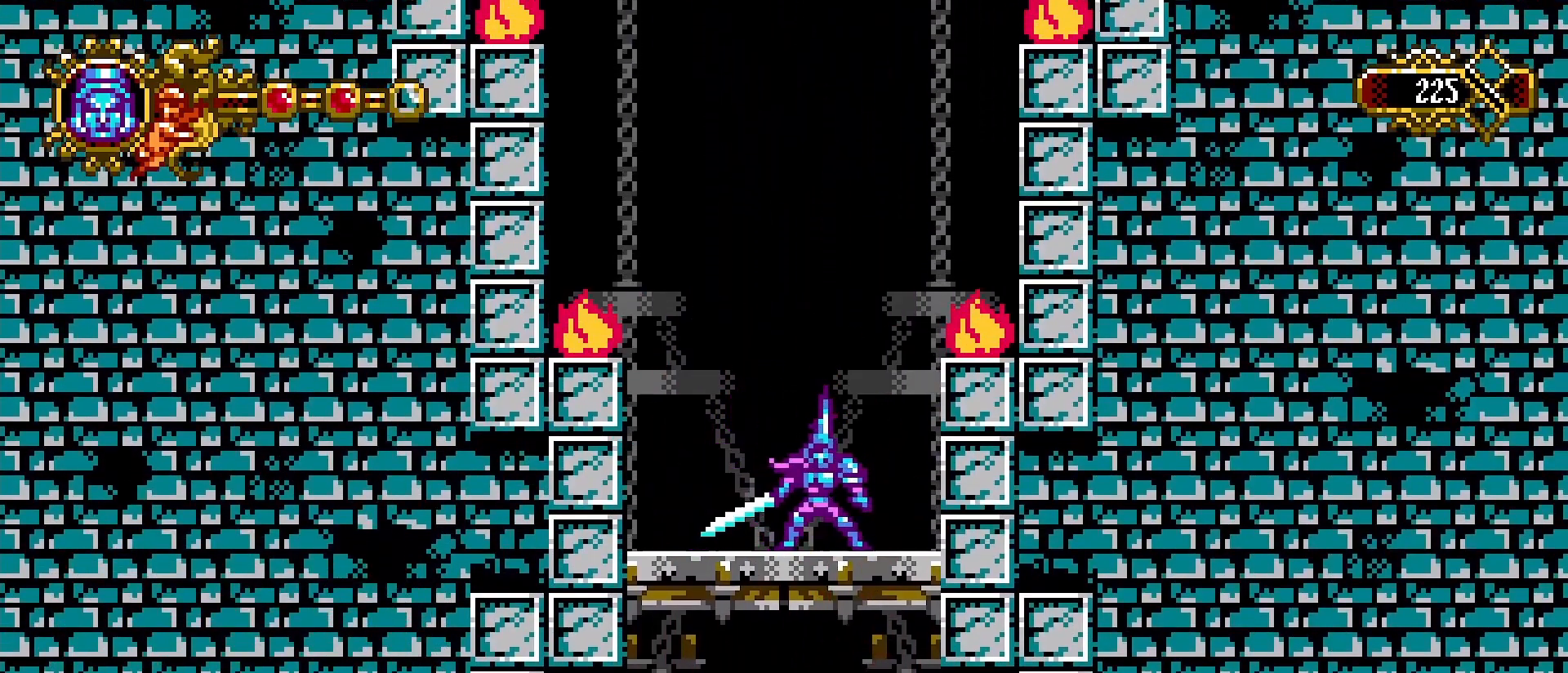
{"buttons": [], "left_stick": "center", "right_stick": "center", "events": [[267, "L1", "down"], [333, "L1", "up"]]}
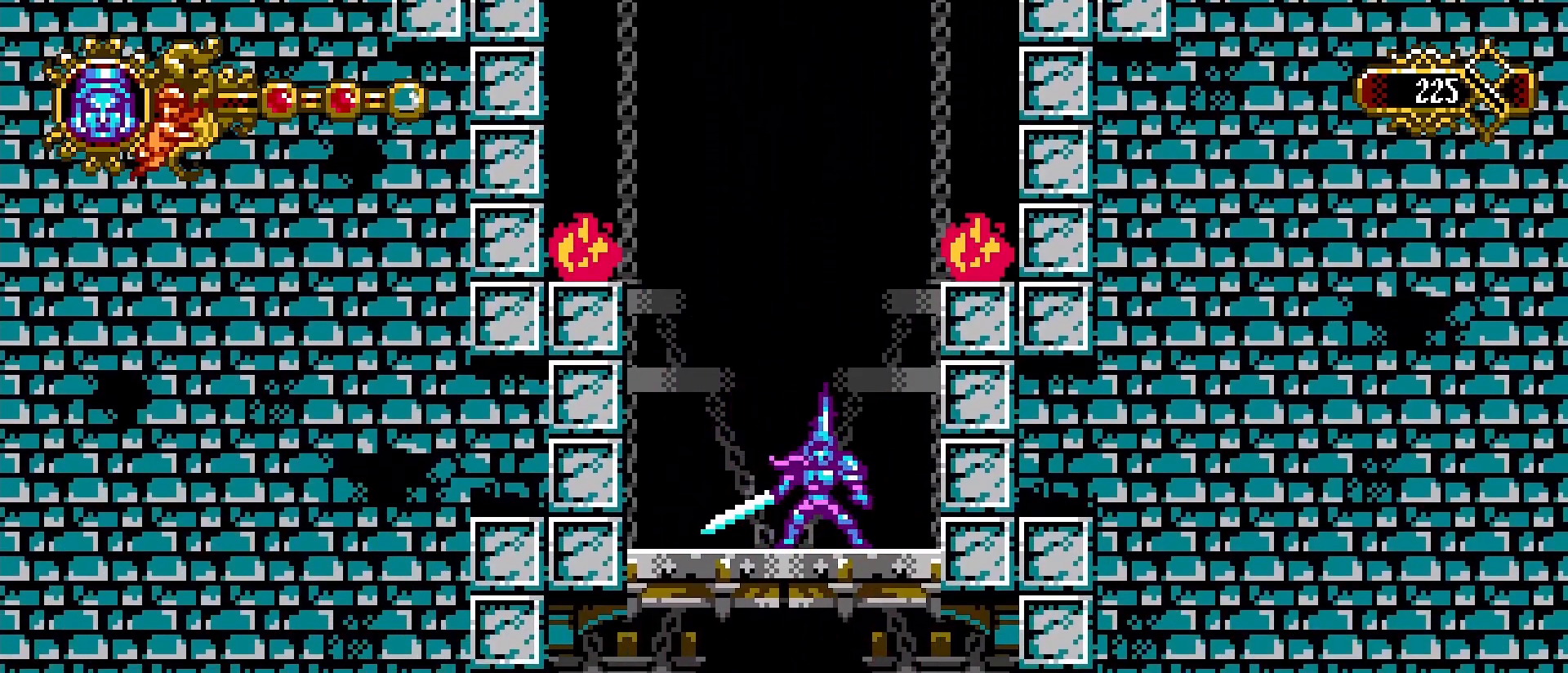
{"buttons": [], "left_stick": "center", "right_stick": "center", "events": [[33, "left_stick", "left"], [333, "SQUARE", "down"], [333, "left_stick", "center"], [467, "SQUARE", "up"]]}